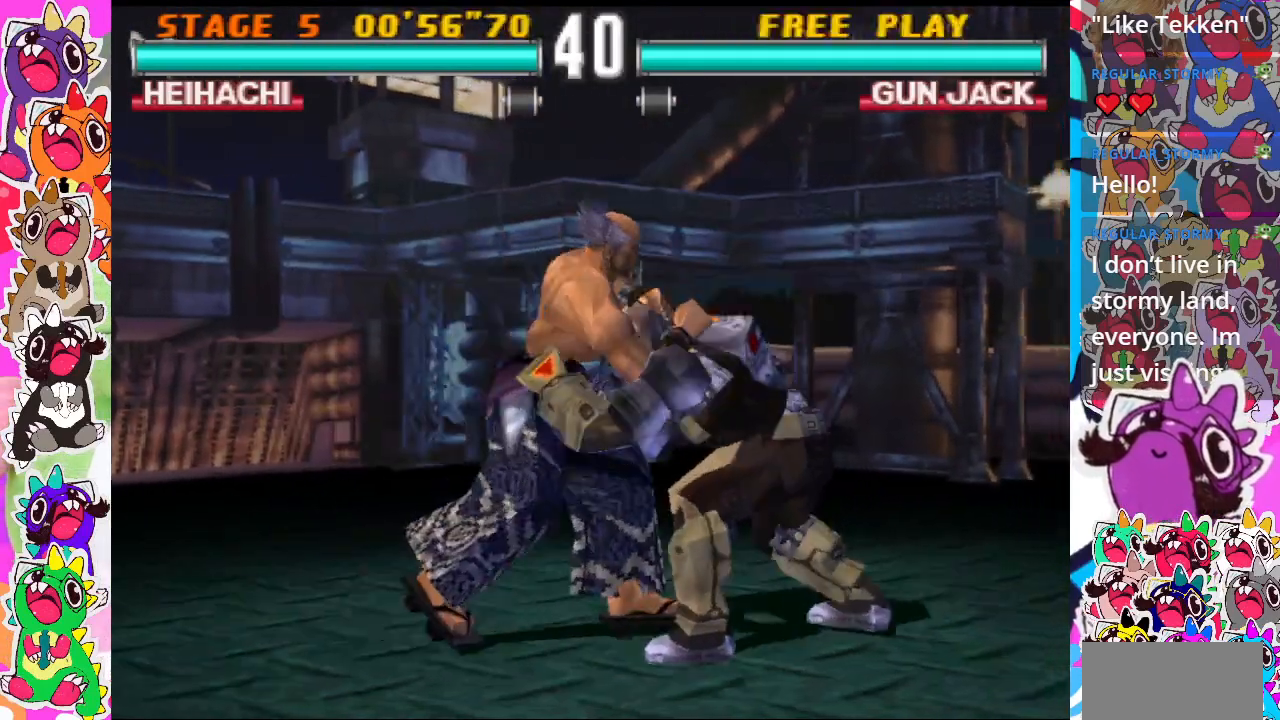
Gameplay with a controller (PlayStation layout); each line is a JSON object with the inputs held at the frame after it. "events" lists button and stick changes between this image and that frame as [ms after this image, input, new state], when the widget could be followed in between. Not read: L3 R3 left_stick right_stick.
{"buttons": ["DPAD_DOWN"], "events": [[17, "SQUARE", "up"], [50, "DPAD_RIGHT", "up"], [67, "DPAD_DOWN", "up"], [150, "TRIANGLE", "up"], [467, "DPAD_DOWN", "down"]]}
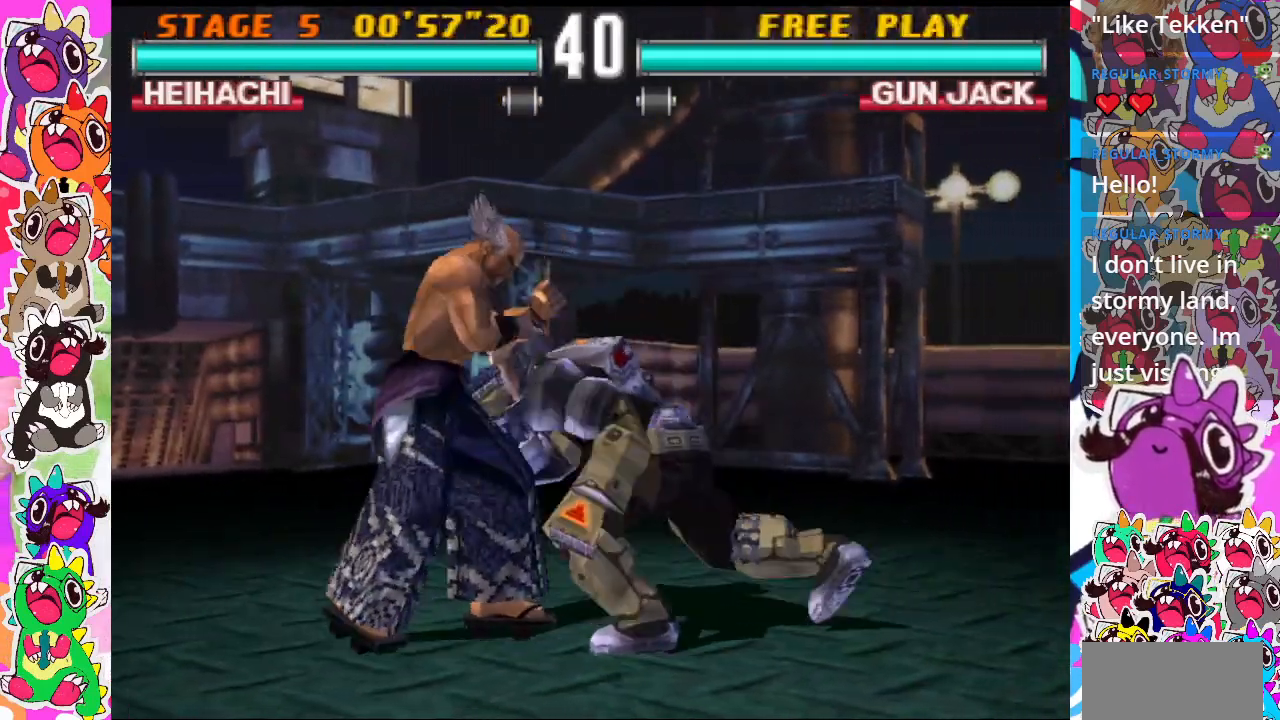
{"buttons": [], "events": [[67, "DPAD_RIGHT", "down"], [67, "SQUARE", "down"], [183, "TRIANGLE", "down"], [200, "DPAD_DOWN", "up"], [233, "DPAD_RIGHT", "up"], [233, "SQUARE", "up"], [383, "TRIANGLE", "up"]]}
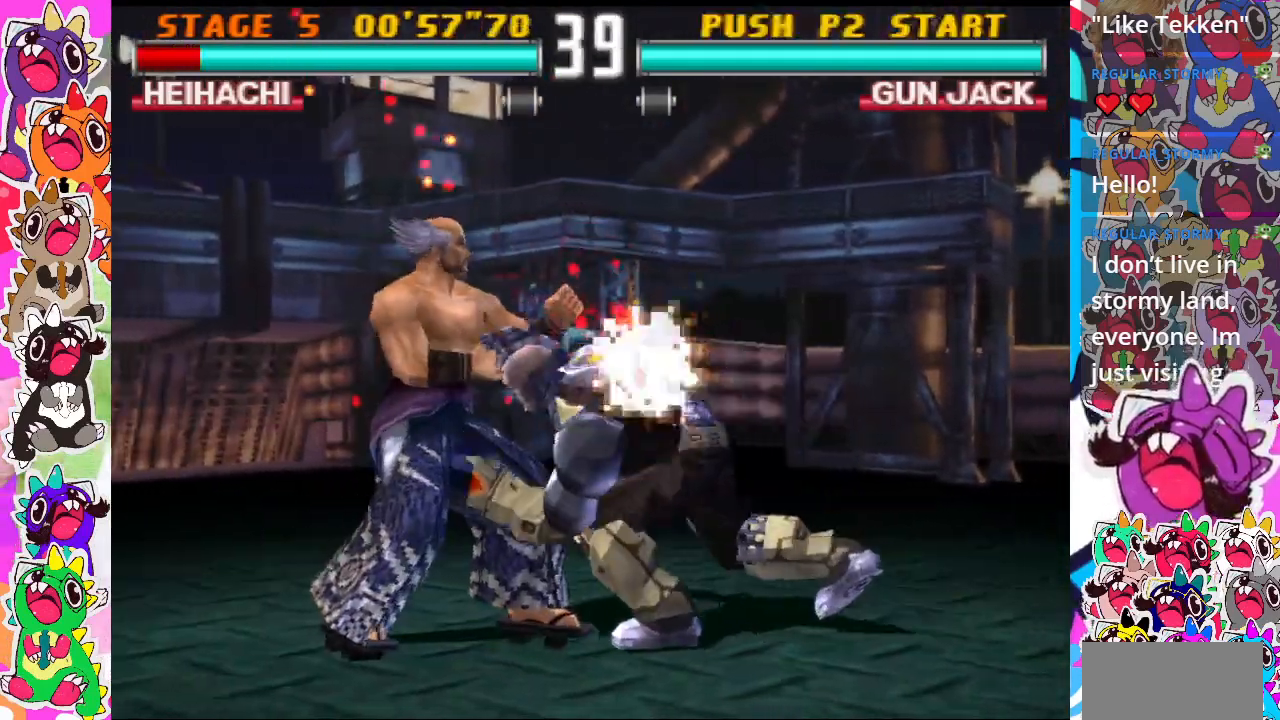
{"buttons": ["DPAD_LEFT"], "events": [[33, "DPAD_LEFT", "down"], [433, "DPAD_LEFT", "up"], [483, "DPAD_LEFT", "down"]]}
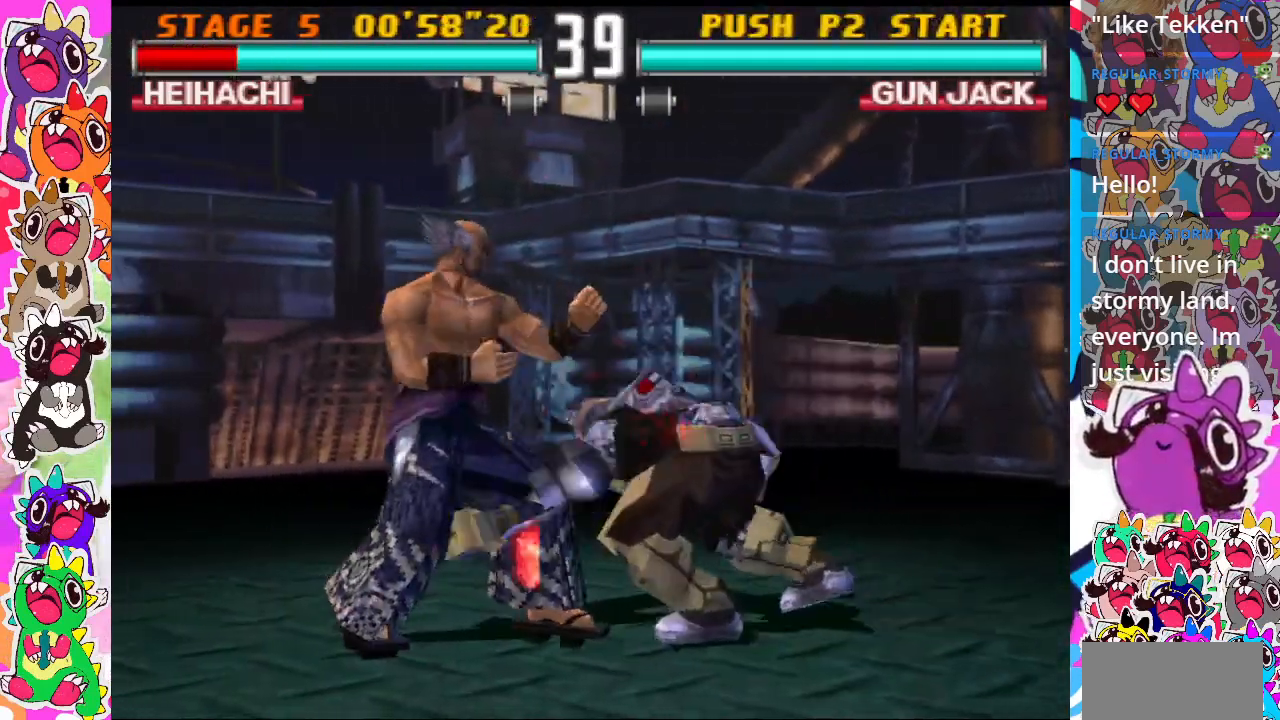
{"buttons": ["SQUARE", "DPAD_DOWN", "DPAD_RIGHT"], "events": [[383, "DPAD_LEFT", "up"], [400, "DPAD_DOWN", "down"], [467, "DPAD_RIGHT", "down"], [500, "SQUARE", "down"]]}
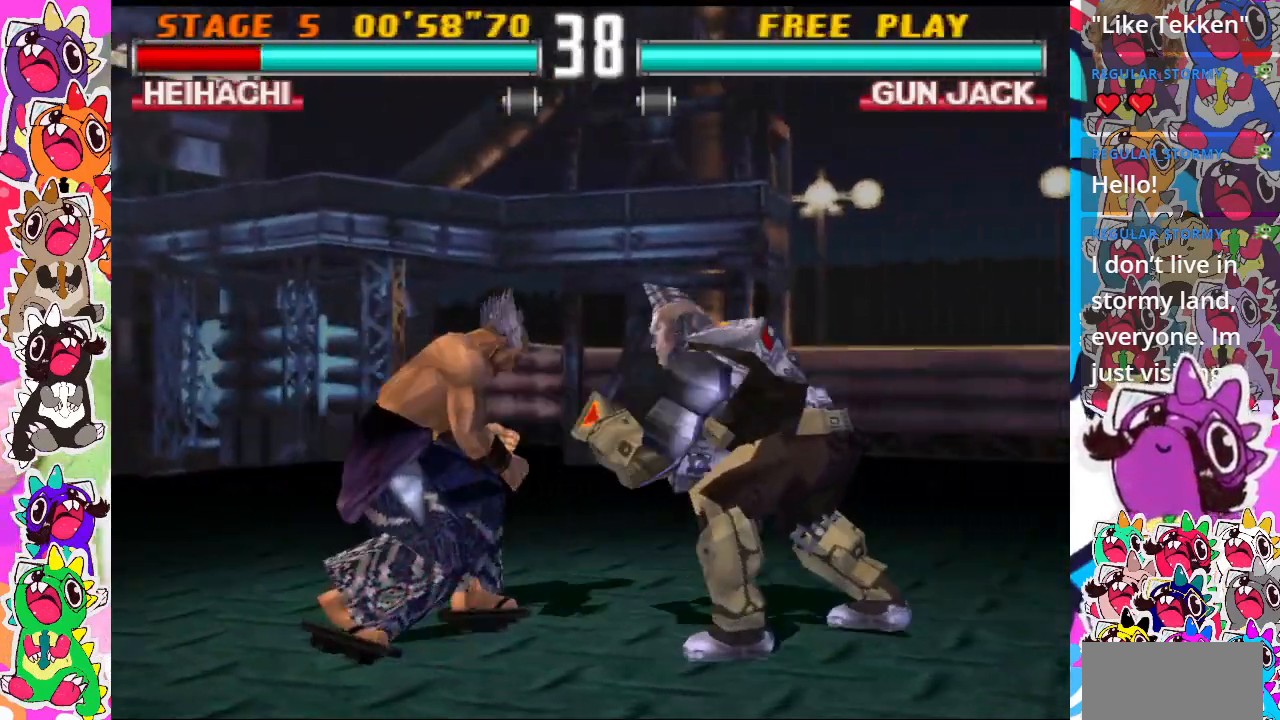
{"buttons": [], "events": [[117, "DPAD_DOWN", "up"], [117, "TRIANGLE", "down"], [133, "DPAD_RIGHT", "up"], [167, "SQUARE", "up"], [317, "TRIANGLE", "up"]]}
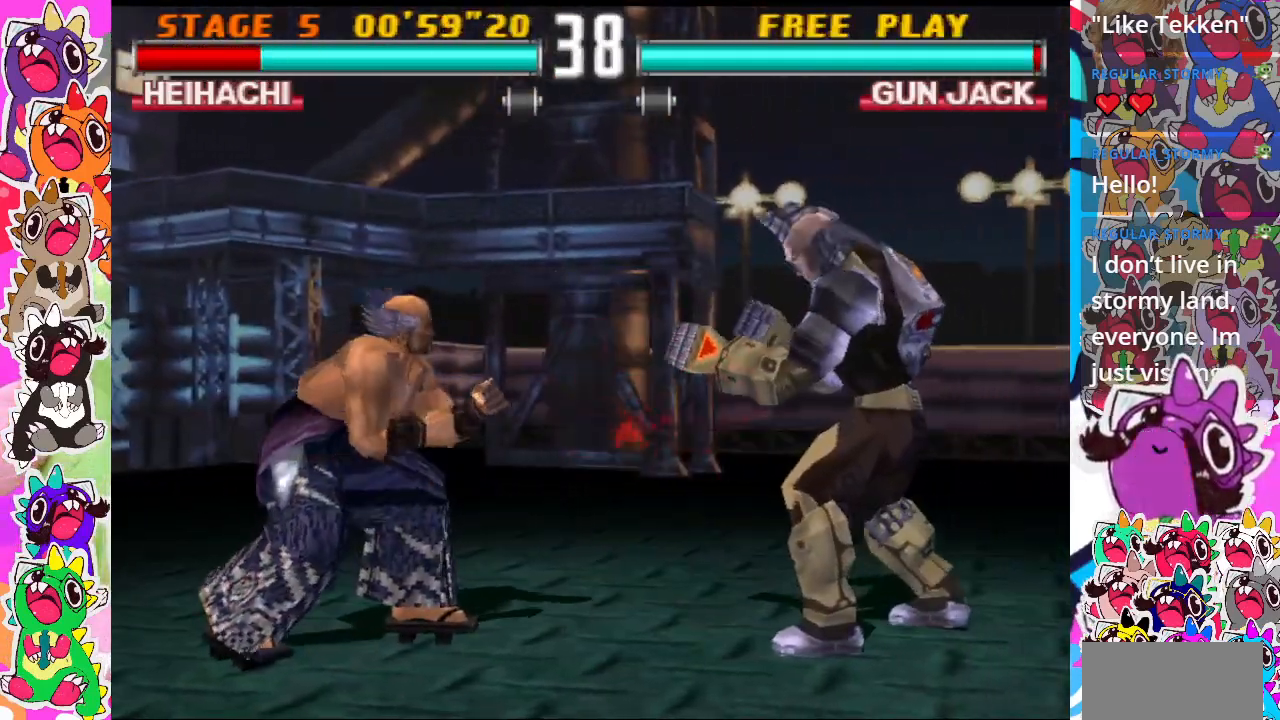
{"buttons": ["SQUARE", "TRIANGLE", "DPAD_DOWN", "DPAD_RIGHT"], "events": [[50, "DPAD_RIGHT", "down"], [217, "DPAD_RIGHT", "up"], [300, "DPAD_RIGHT", "down"], [350, "DPAD_DOWN", "down"], [417, "SQUARE", "down"], [433, "TRIANGLE", "down"]]}
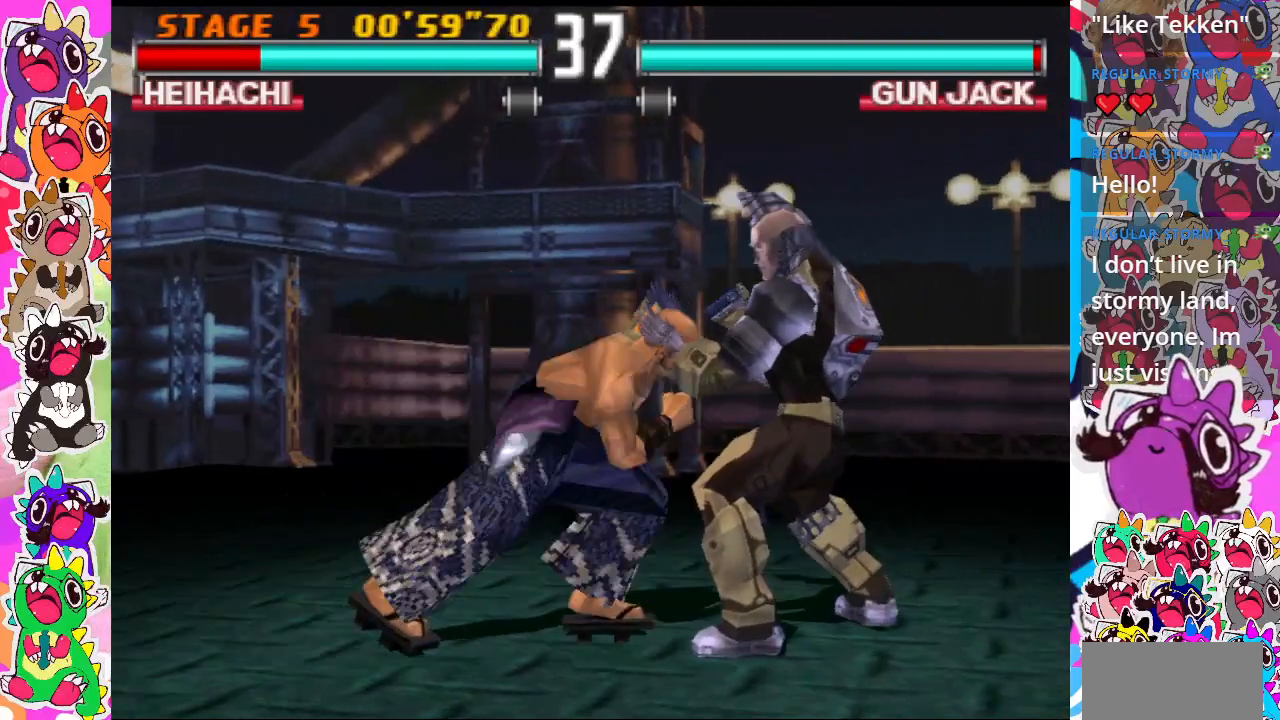
{"buttons": [], "events": [[50, "DPAD_DOWN", "up"], [67, "DPAD_RIGHT", "up"], [100, "SQUARE", "up"], [150, "TRIANGLE", "up"]]}
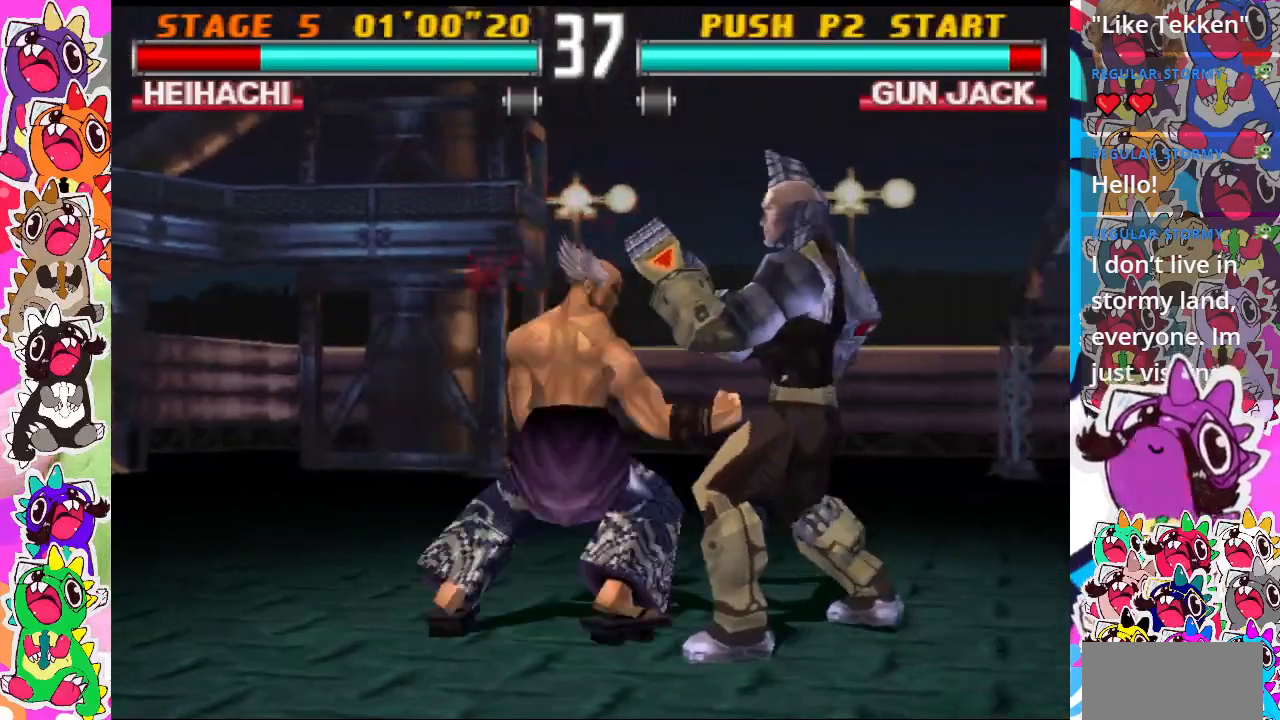
{"buttons": [], "events": [[333, "CIRCLE", "down"], [450, "CIRCLE", "up"]]}
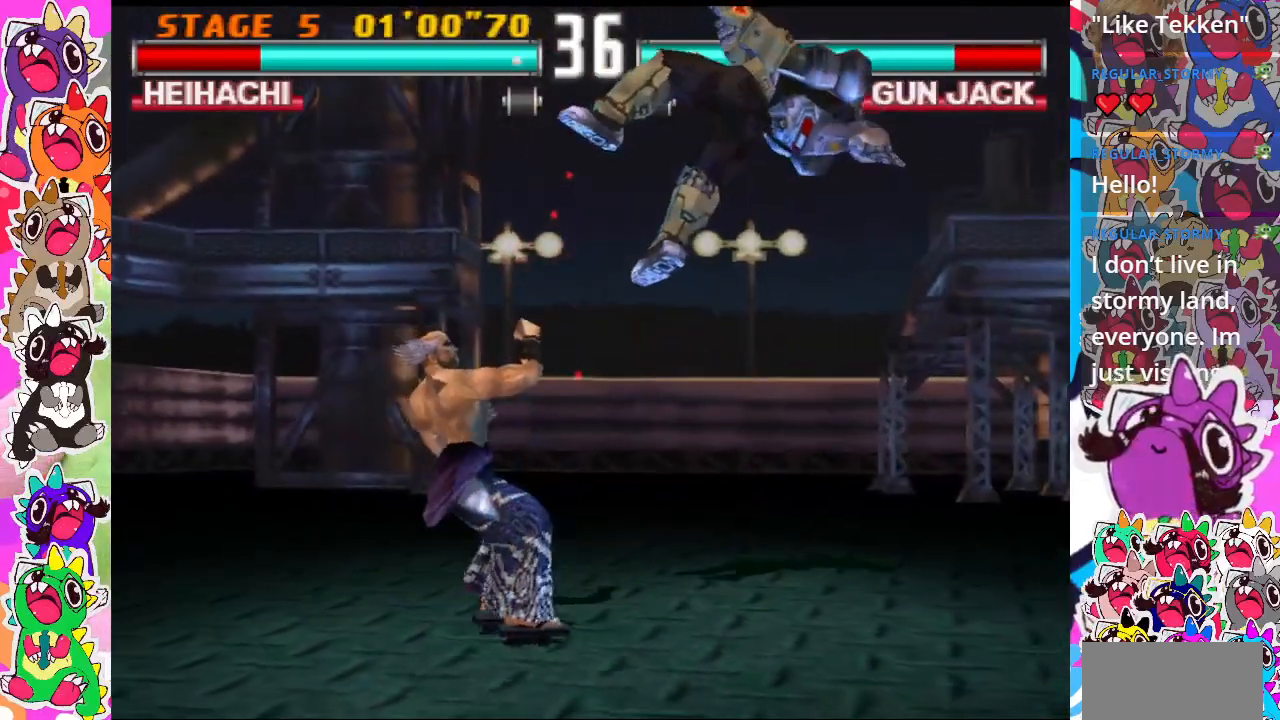
{"buttons": ["CIRCLE"], "events": [[17, "CIRCLE", "down"], [83, "CIRCLE", "up"], [150, "CIRCLE", "down"], [200, "CIRCLE", "up"], [267, "CIRCLE", "down"], [333, "CIRCLE", "up"], [367, "CIRCLE", "down"]]}
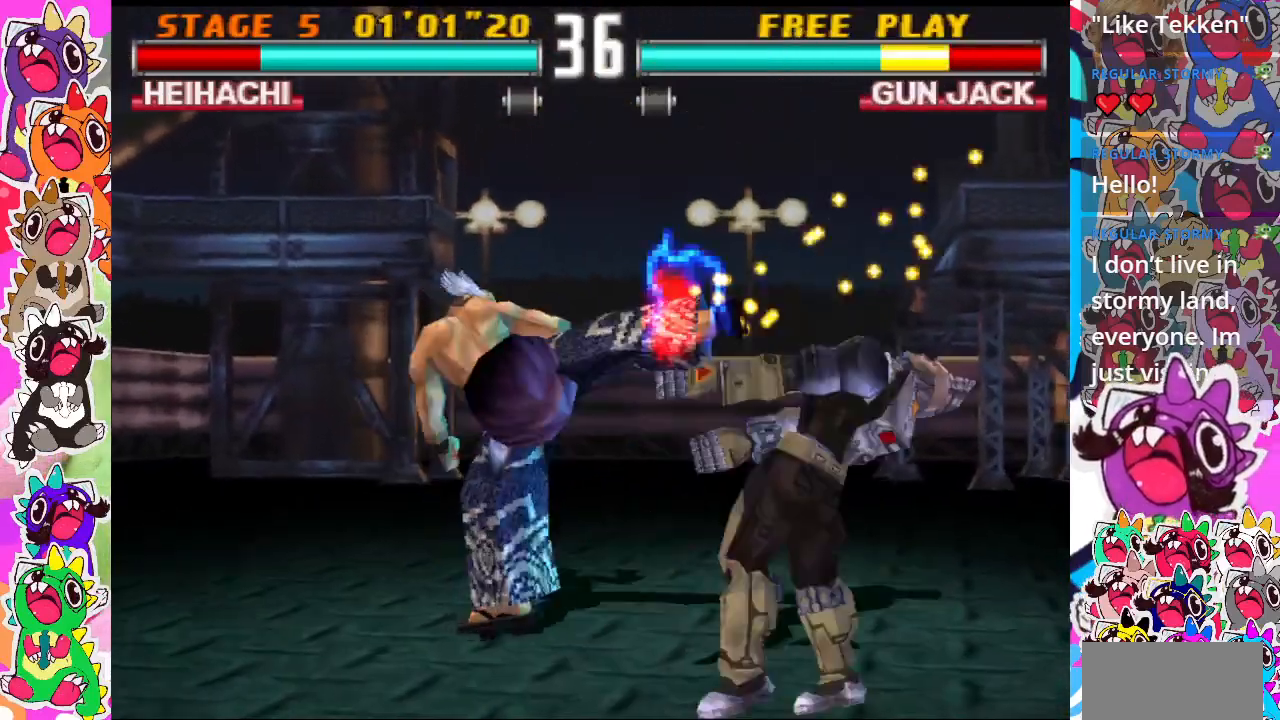
{"buttons": [], "events": [[83, "CIRCLE", "up"]]}
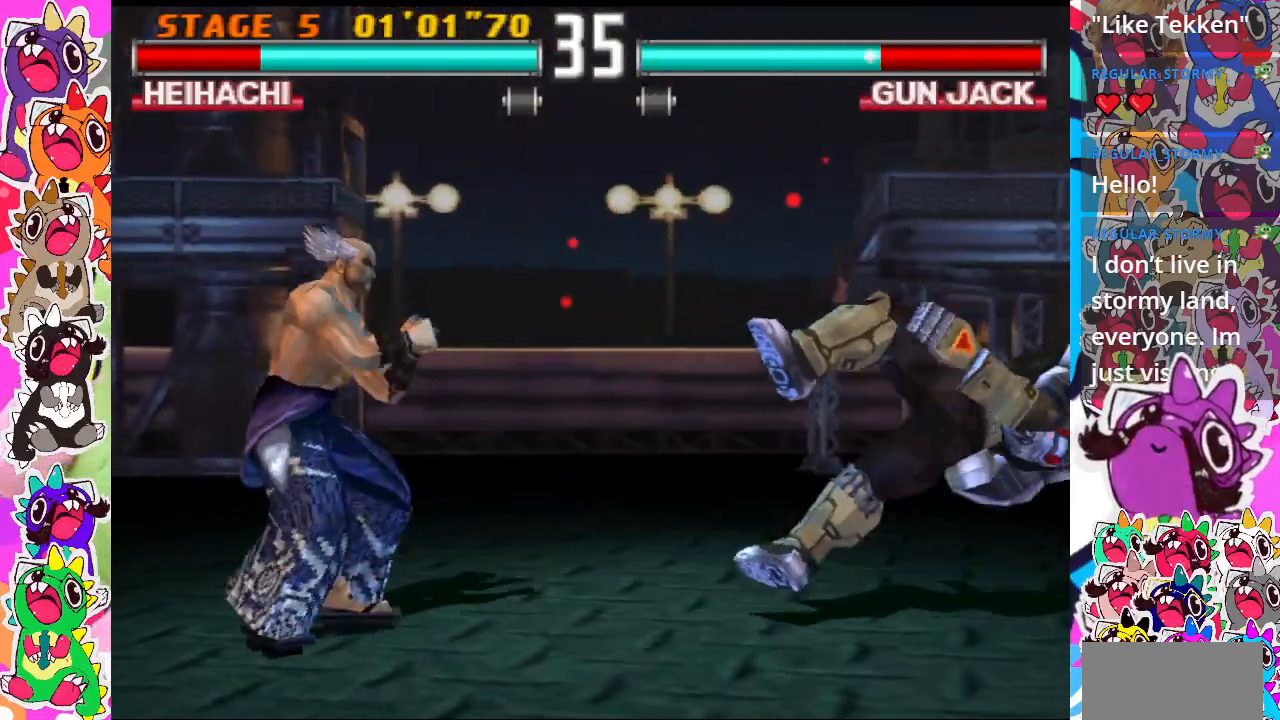
{"buttons": ["CROSS", "DPAD_RIGHT"], "events": [[50, "DPAD_RIGHT", "down"], [117, "DPAD_RIGHT", "up"], [233, "DPAD_RIGHT", "down"], [400, "CROSS", "down"]]}
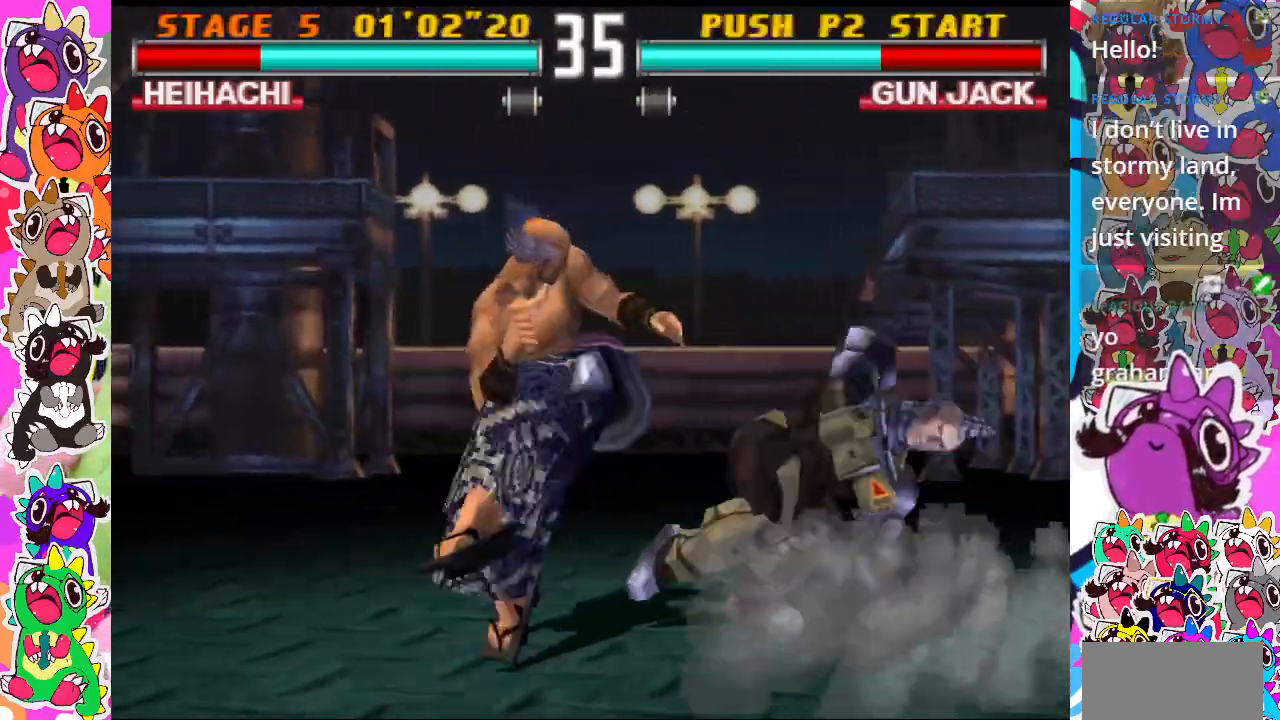
{"buttons": [], "events": [[50, "DPAD_RIGHT", "up"], [67, "CROSS", "up"]]}
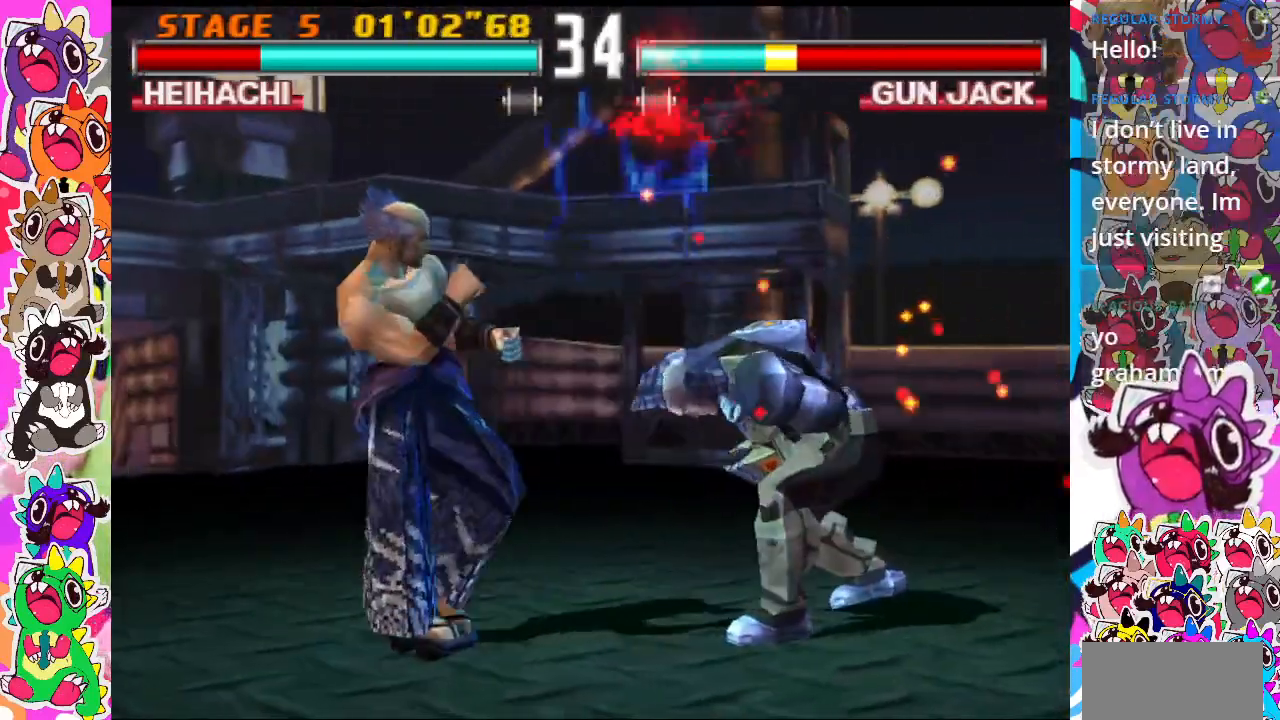
{"buttons": ["CIRCLE", "DPAD_DOWN"], "events": [[167, "DPAD_DOWN", "down"], [183, "CIRCLE", "down"], [283, "CIRCLE", "up"], [367, "CIRCLE", "down"], [400, "CIRCLE", "up"], [483, "CIRCLE", "down"]]}
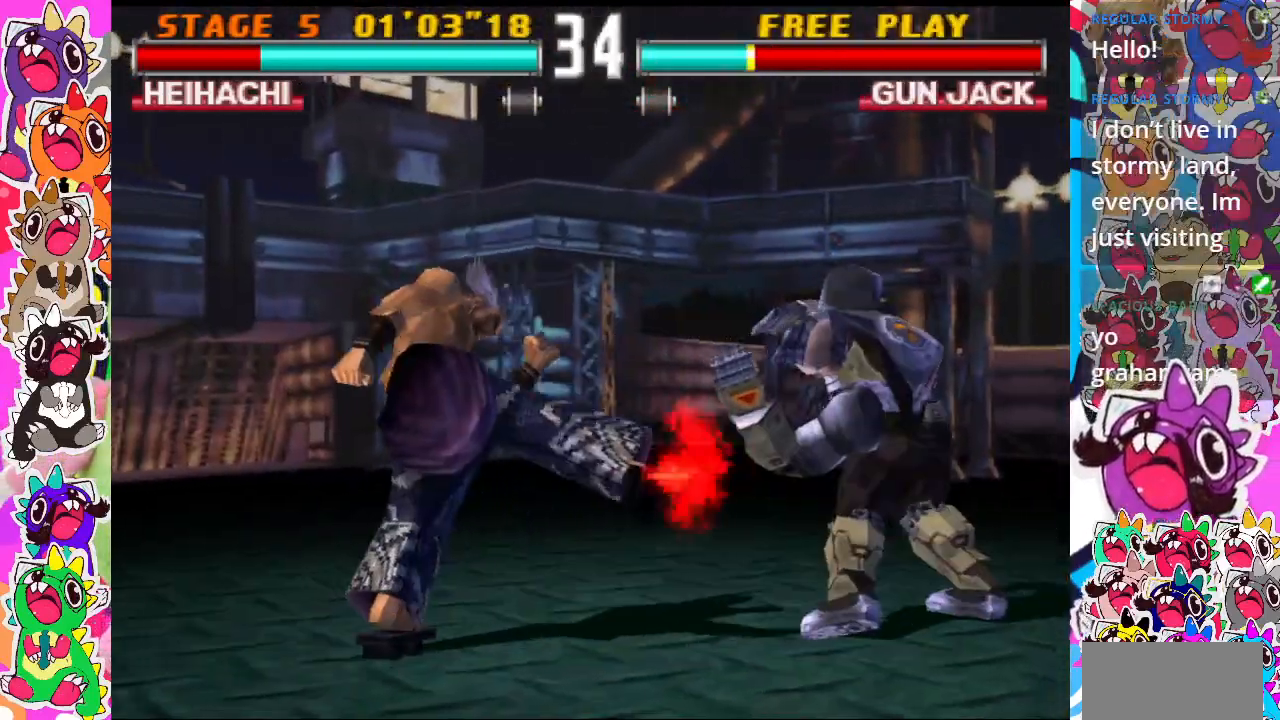
{"buttons": ["DPAD_RIGHT"], "events": [[33, "CIRCLE", "up"], [83, "DPAD_DOWN", "up"], [100, "CIRCLE", "down"], [200, "CIRCLE", "up"], [300, "DPAD_RIGHT", "down"], [383, "DPAD_RIGHT", "up"], [500, "DPAD_RIGHT", "down"]]}
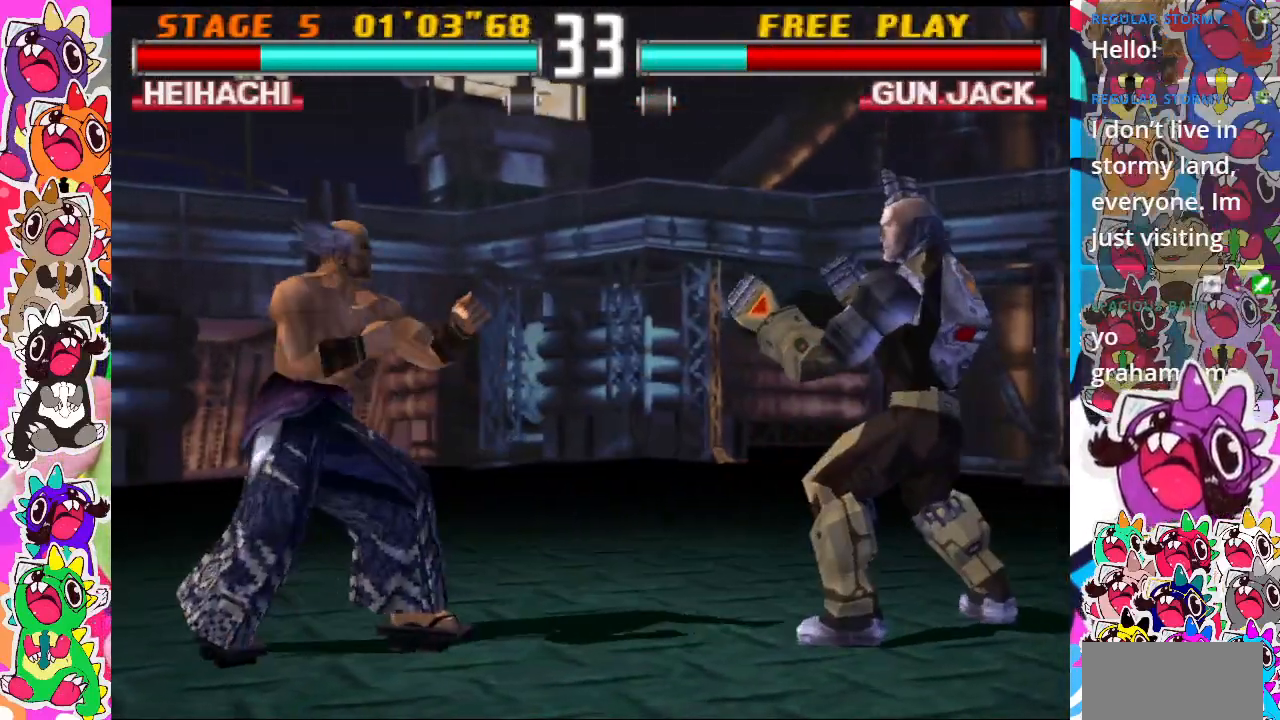
{"buttons": ["CIRCLE"], "events": [[83, "CIRCLE", "down"], [183, "CIRCLE", "up"], [233, "DPAD_RIGHT", "up"], [283, "CIRCLE", "down"], [367, "CIRCLE", "up"], [433, "CIRCLE", "down"]]}
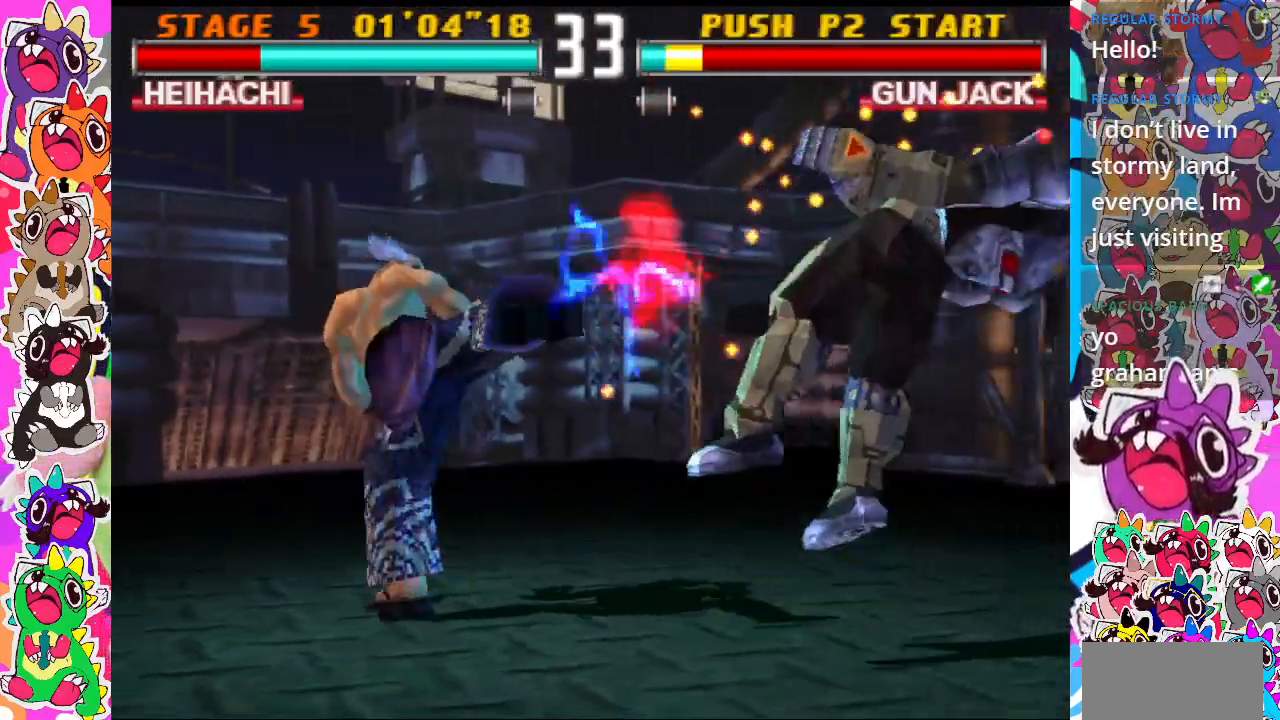
{"buttons": ["DPAD_RIGHT"], "events": [[17, "CIRCLE", "up"], [117, "CIRCLE", "down"], [200, "CIRCLE", "up"], [500, "DPAD_RIGHT", "down"]]}
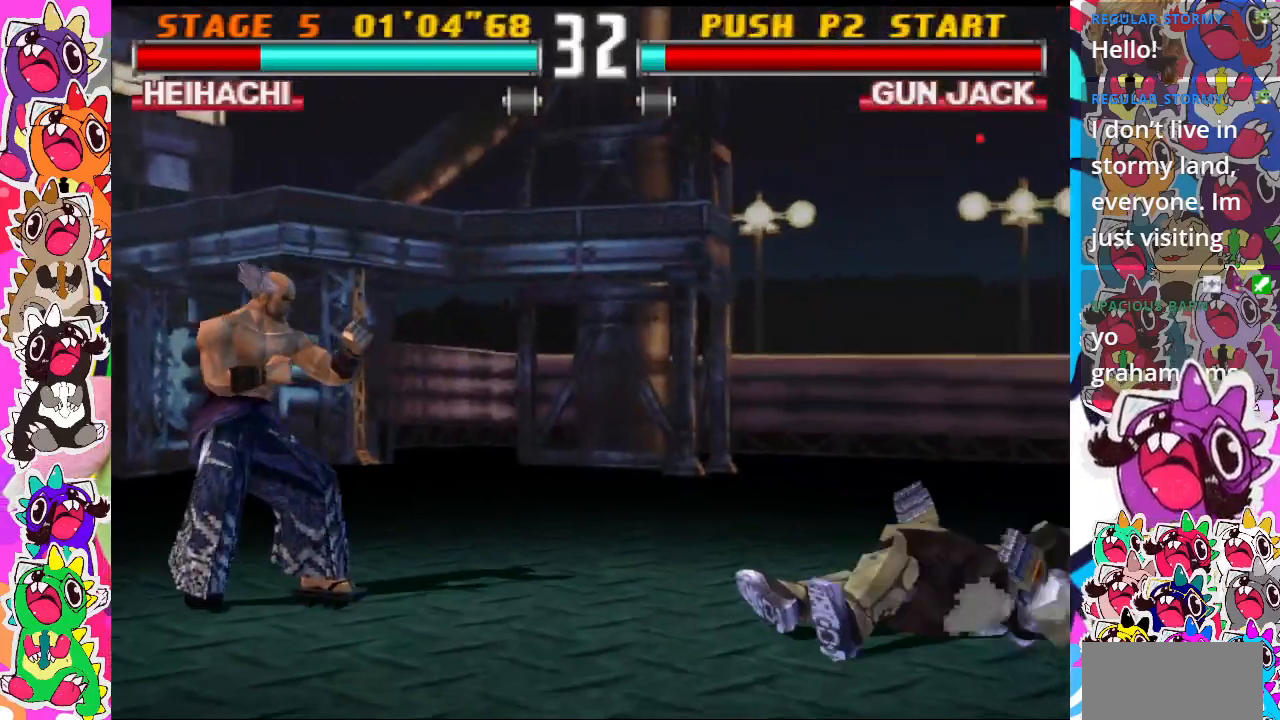
{"buttons": ["DPAD_DOWN", "DPAD_RIGHT"], "events": [[433, "DPAD_DOWN", "down"]]}
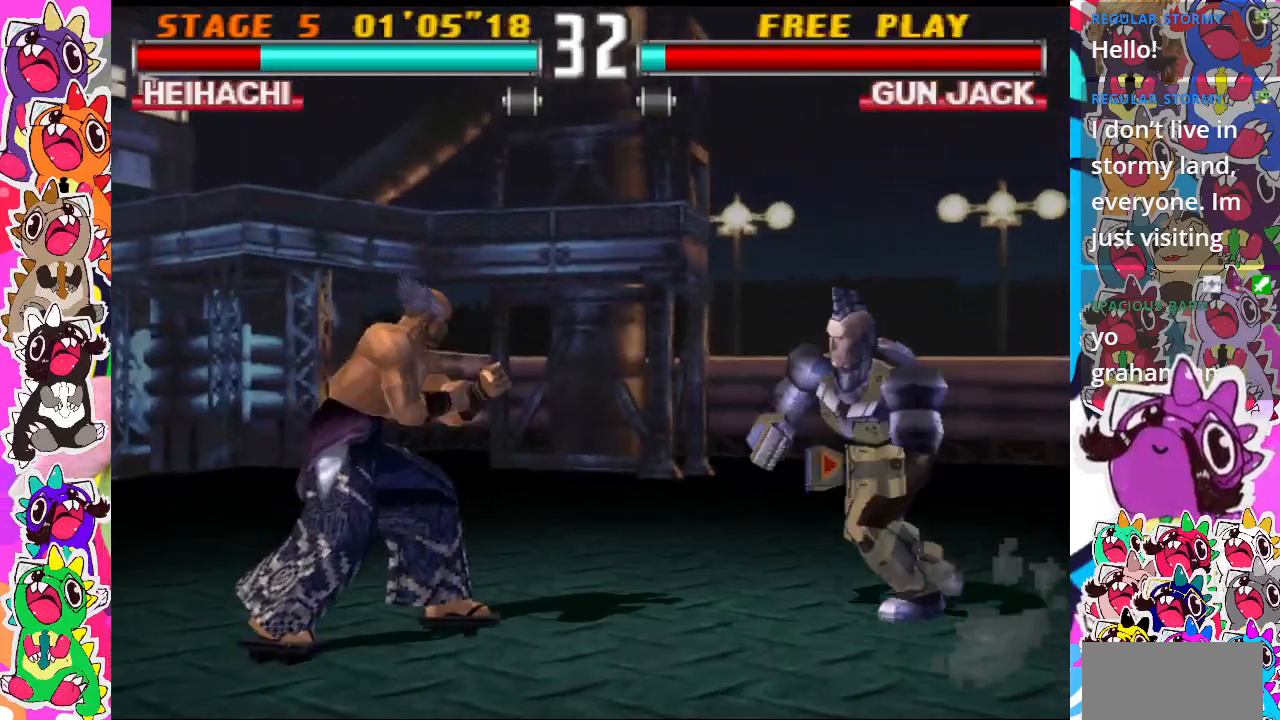
{"buttons": ["SQUARE", "DPAD_DOWN", "DPAD_RIGHT"], "events": [[33, "DPAD_DOWN", "up"], [67, "DPAD_RIGHT", "up"], [200, "DPAD_RIGHT", "down"], [267, "DPAD_RIGHT", "up"], [333, "DPAD_RIGHT", "down"], [417, "DPAD_DOWN", "down"], [450, "SQUARE", "down"]]}
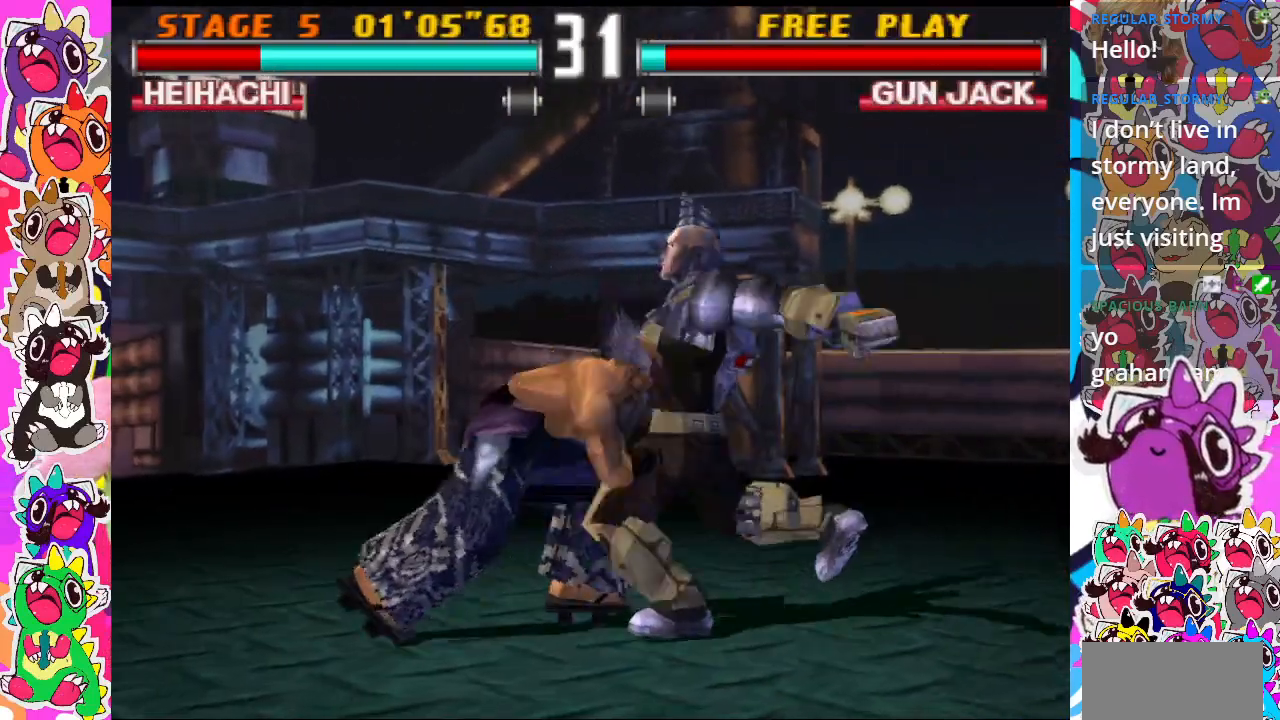
{"buttons": [], "events": [[17, "TRIANGLE", "down"], [100, "DPAD_DOWN", "up"], [133, "DPAD_RIGHT", "up"], [133, "SQUARE", "up"], [233, "TRIANGLE", "up"]]}
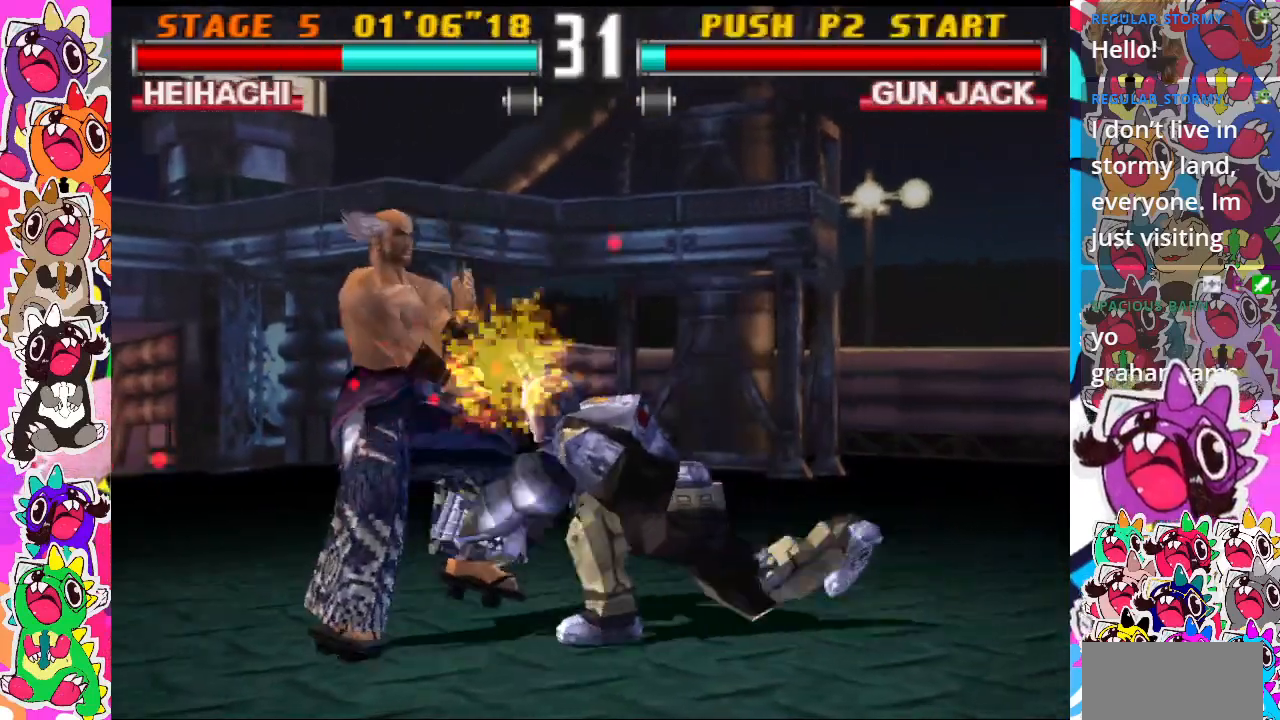
{"buttons": [], "events": []}
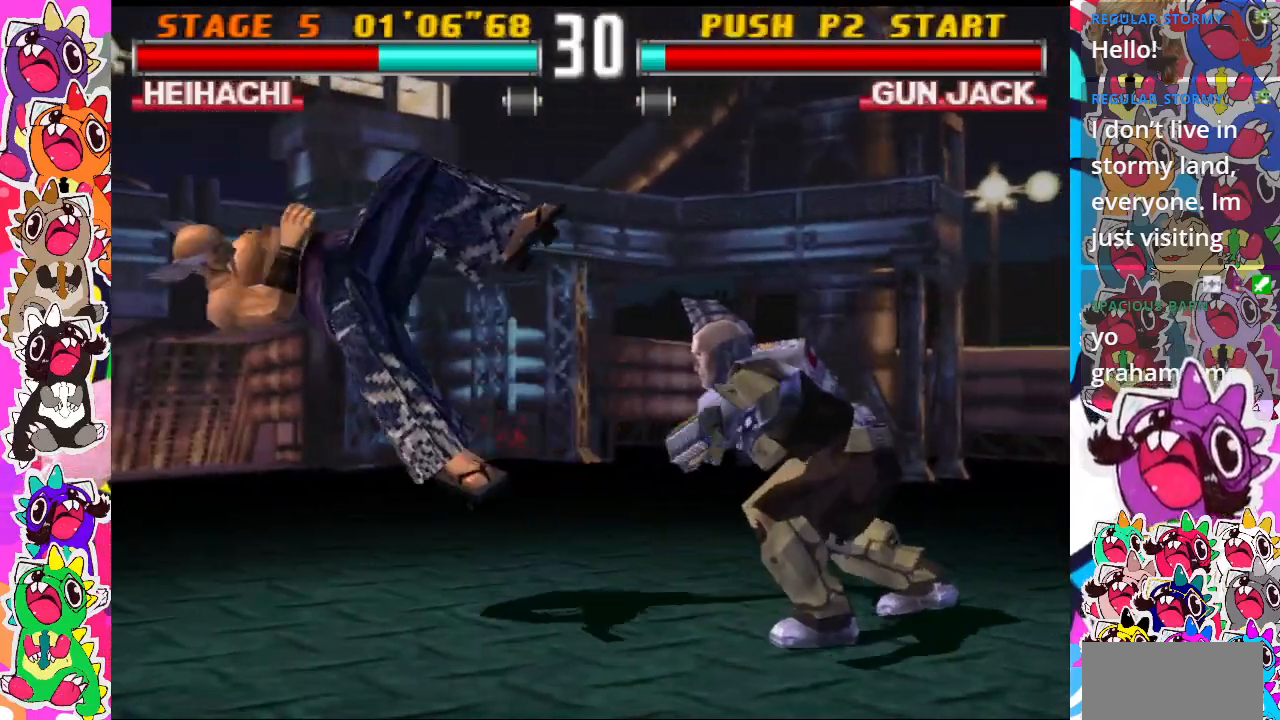
{"buttons": ["DPAD_UP"], "events": [[450, "DPAD_UP", "down"]]}
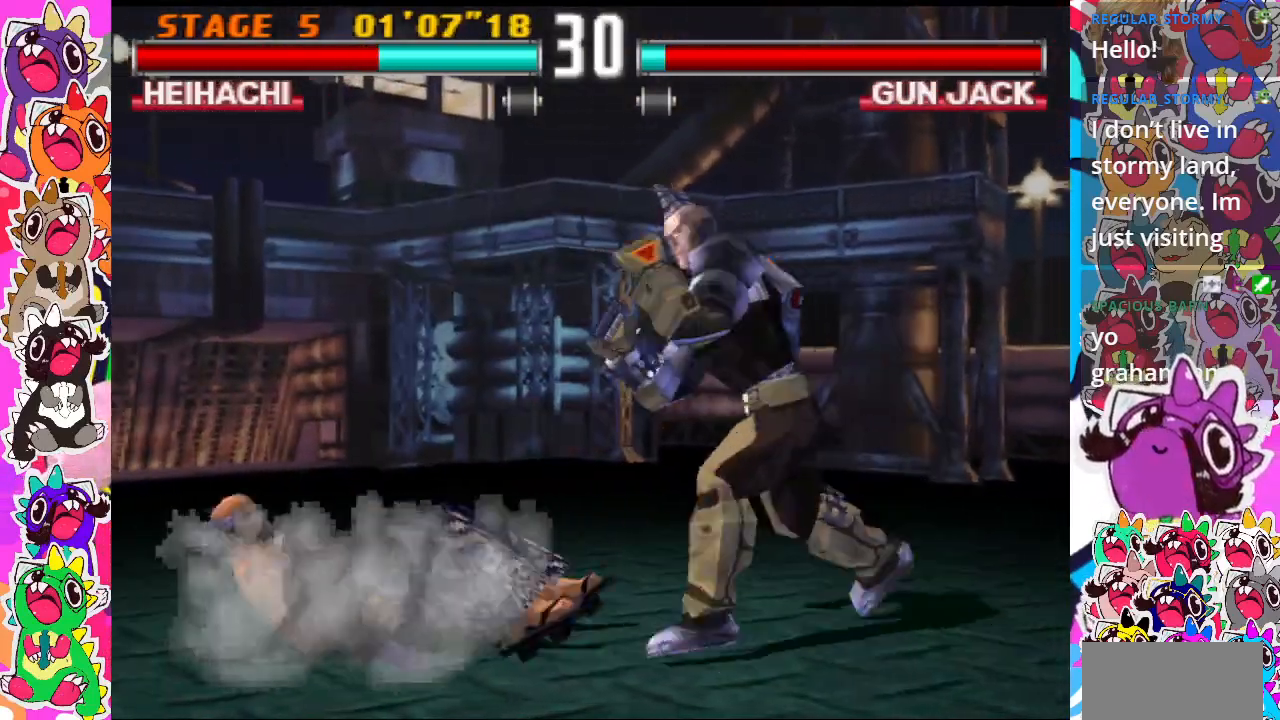
{"buttons": ["DPAD_LEFT"], "events": [[17, "CROSS", "down"], [133, "DPAD_UP", "up"], [150, "CROSS", "up"], [217, "CROSS", "down"], [300, "CROSS", "up"], [350, "CROSS", "down"], [467, "CROSS", "up"], [500, "DPAD_LEFT", "down"]]}
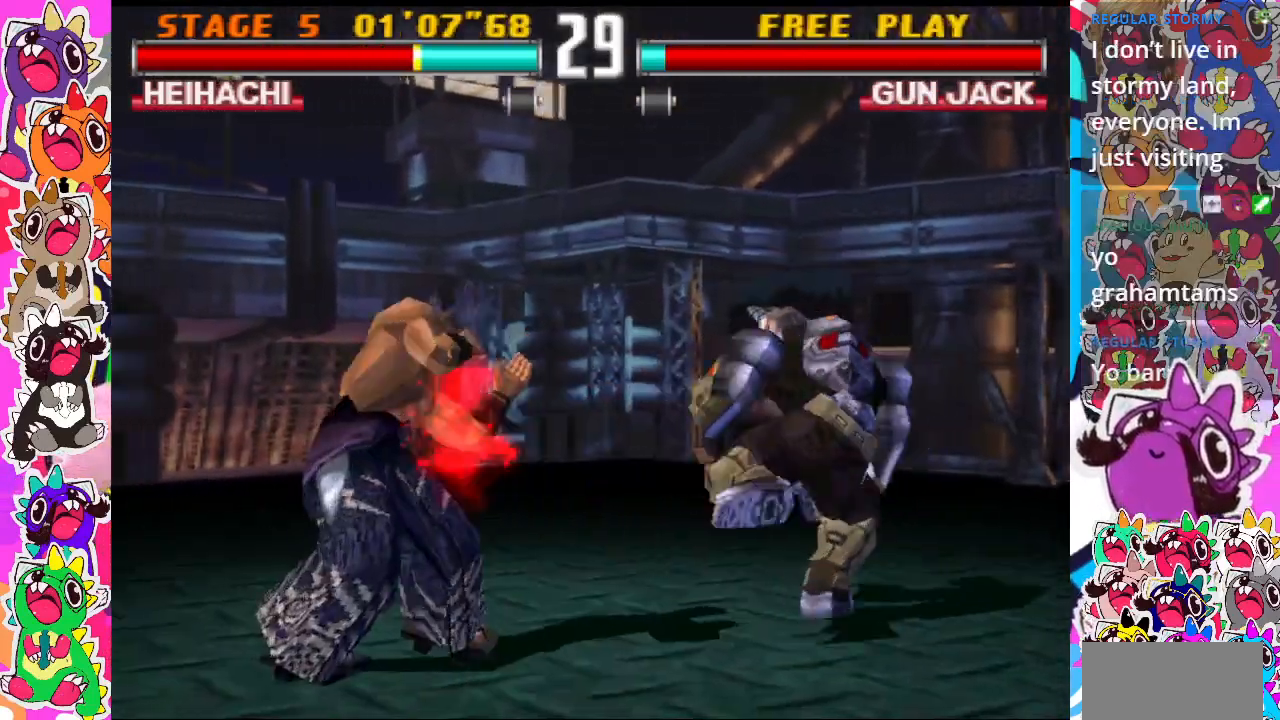
{"buttons": ["DPAD_RIGHT"], "events": [[150, "DPAD_LEFT", "up"], [317, "DPAD_RIGHT", "down"], [400, "CROSS", "down"], [500, "CROSS", "up"]]}
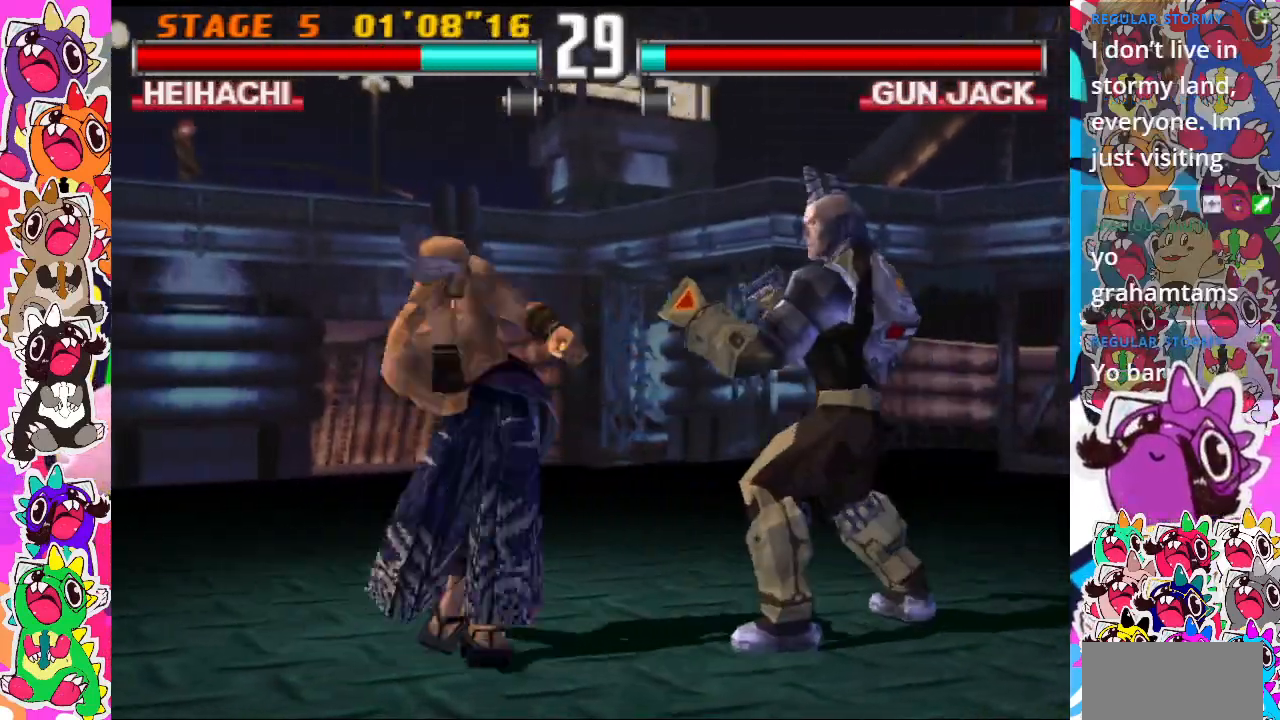
{"buttons": [], "events": [[67, "CROSS", "down"], [200, "CROSS", "up"], [217, "CROSS", "down"], [400, "CROSS", "up"], [483, "DPAD_RIGHT", "up"]]}
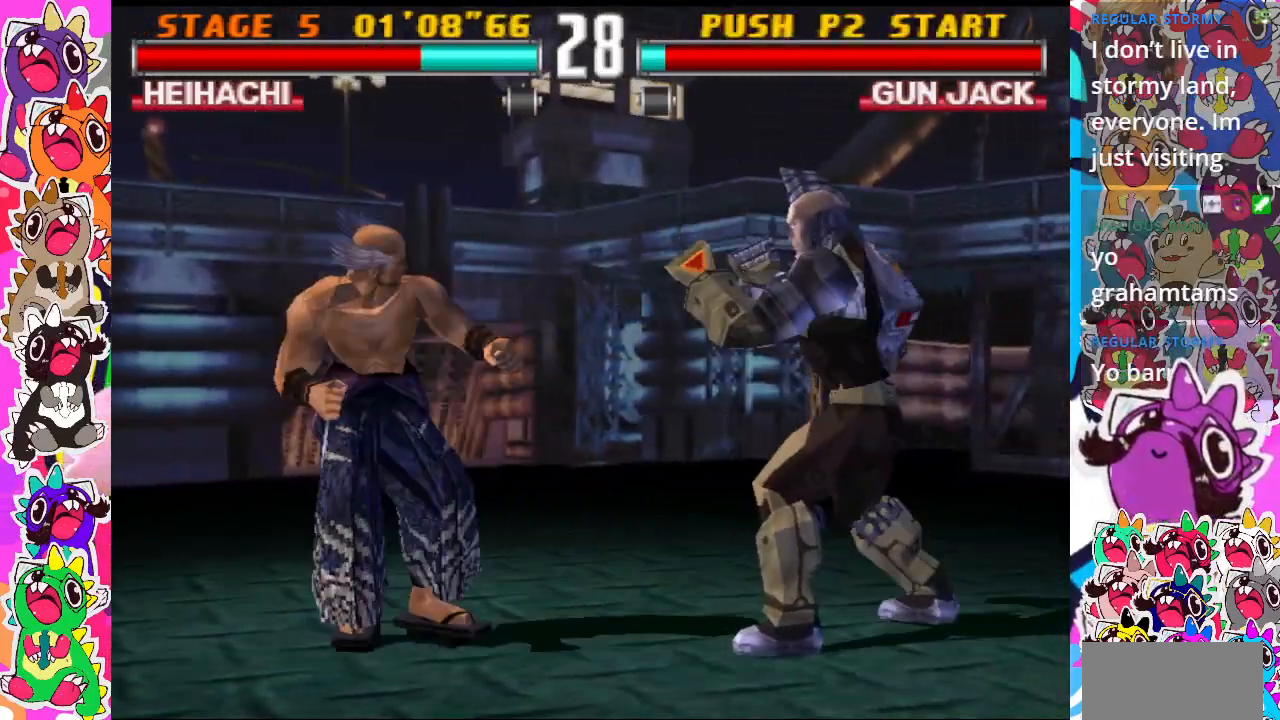
{"buttons": ["TRIANGLE"], "events": [[150, "DPAD_DOWN", "down"], [217, "DPAD_RIGHT", "down"], [250, "SQUARE", "down"], [250, "TRIANGLE", "down"], [283, "DPAD_DOWN", "up"], [367, "DPAD_RIGHT", "up"], [483, "SQUARE", "up"]]}
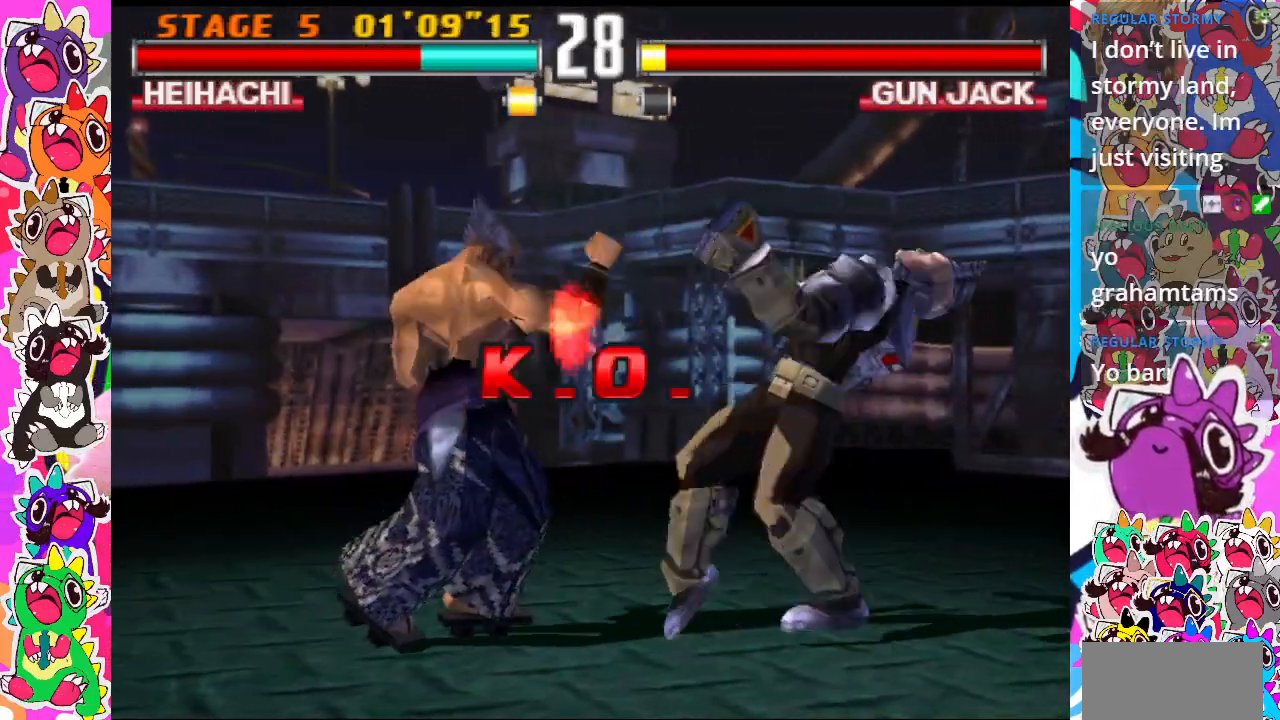
{"buttons": [], "events": [[50, "TRIANGLE", "up"]]}
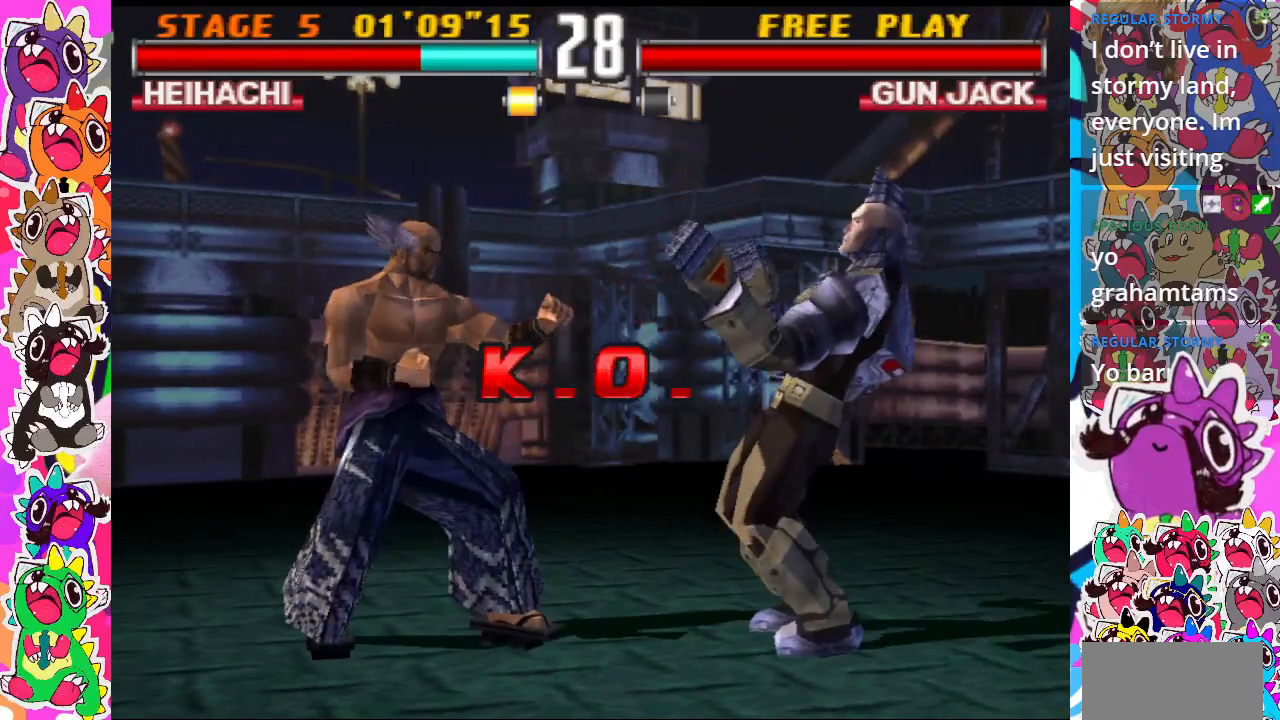
{"buttons": [], "events": [[100, "DPAD_RIGHT", "down"], [117, "SQUARE", "down"], [133, "DPAD_DOWN", "down"], [200, "TRIANGLE", "down"], [283, "SQUARE", "up"], [333, "DPAD_DOWN", "up"], [367, "DPAD_RIGHT", "up"], [417, "TRIANGLE", "up"]]}
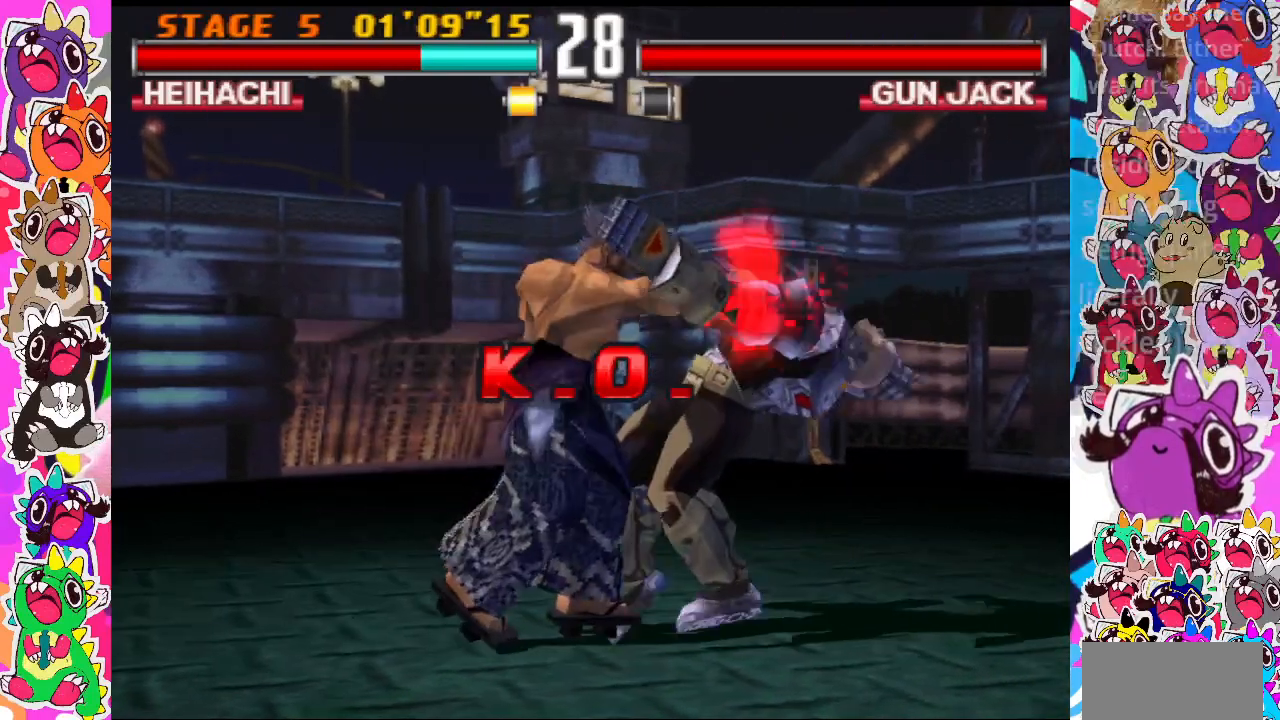
{"buttons": ["SQUARE", "TRIANGLE", "DPAD_DOWN", "DPAD_RIGHT"], "events": [[350, "DPAD_RIGHT", "down"], [383, "DPAD_DOWN", "down"], [400, "SQUARE", "down"], [450, "TRIANGLE", "down"]]}
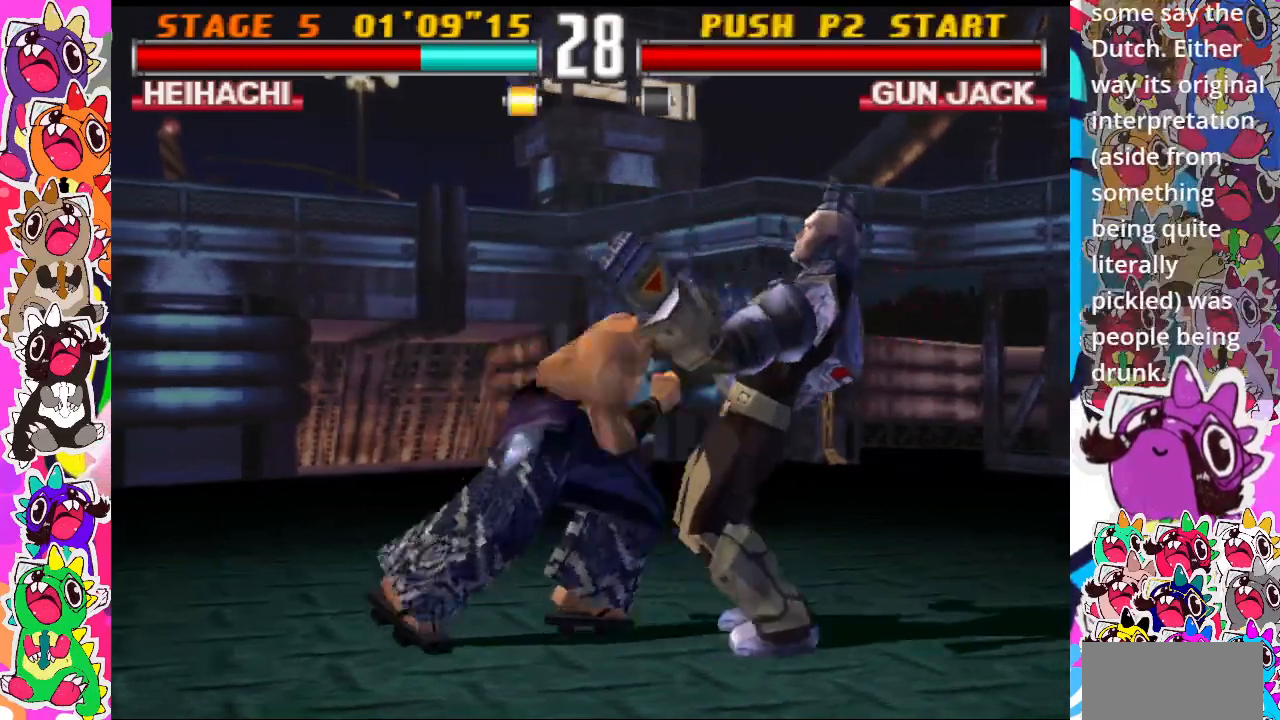
{"buttons": [], "events": [[50, "DPAD_DOWN", "up"], [67, "SQUARE", "up"], [83, "DPAD_RIGHT", "up"], [183, "TRIANGLE", "up"]]}